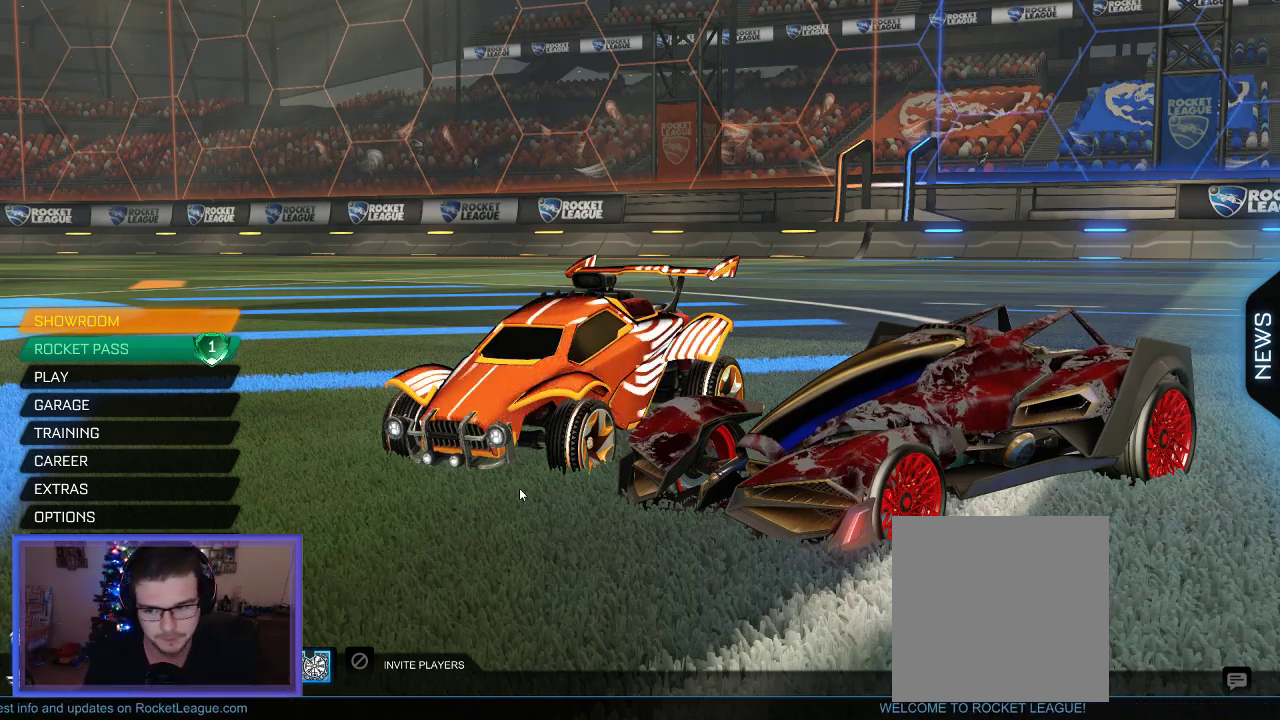
Gameplay with a controller (Xbox layout); each line is a JSON object with the inputs held at the frame after it. "events" lists button and stick changes between this image and that frame as [ms after this image, input, new state], when the widget could be followed in between.
{"buttons": [], "left_stick": "center", "right_stick": "center", "events": [[183, "DPAD_DOWN", "down"], [283, "DPAD_DOWN", "up"]]}
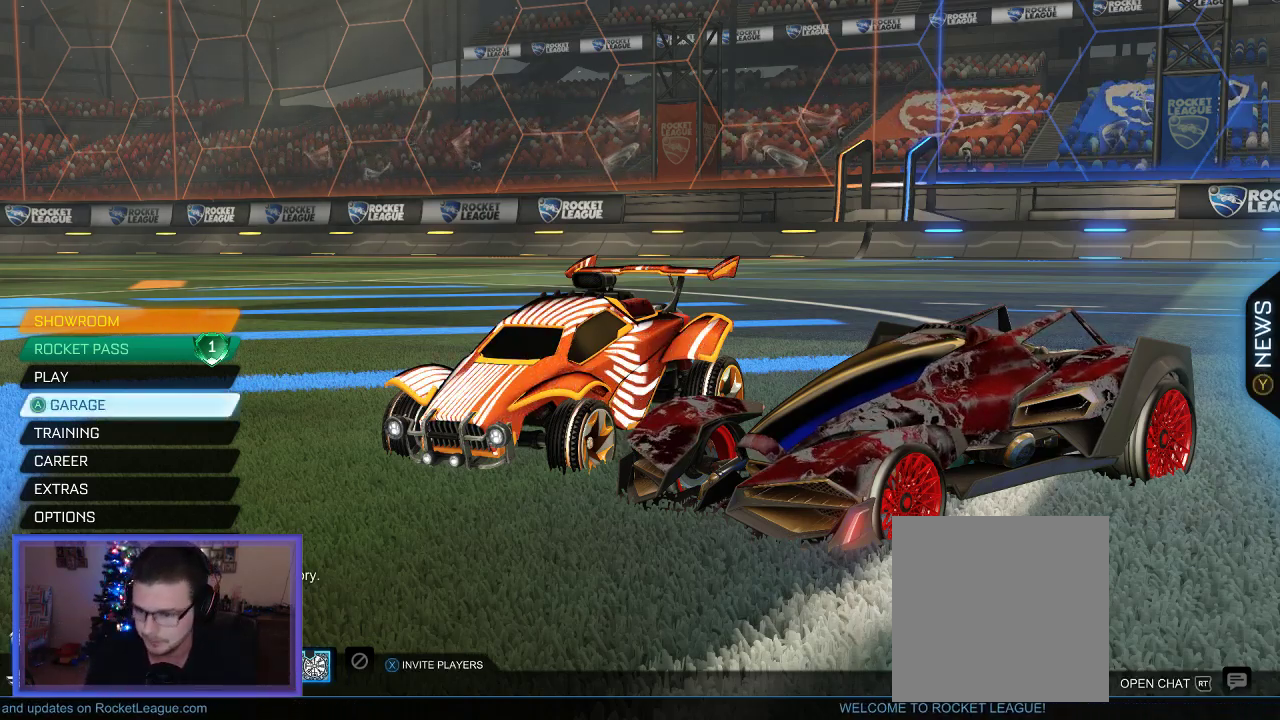
{"buttons": [], "left_stick": "center", "right_stick": "center", "events": [[117, "DPAD_UP", "down"], [217, "DPAD_UP", "up"]]}
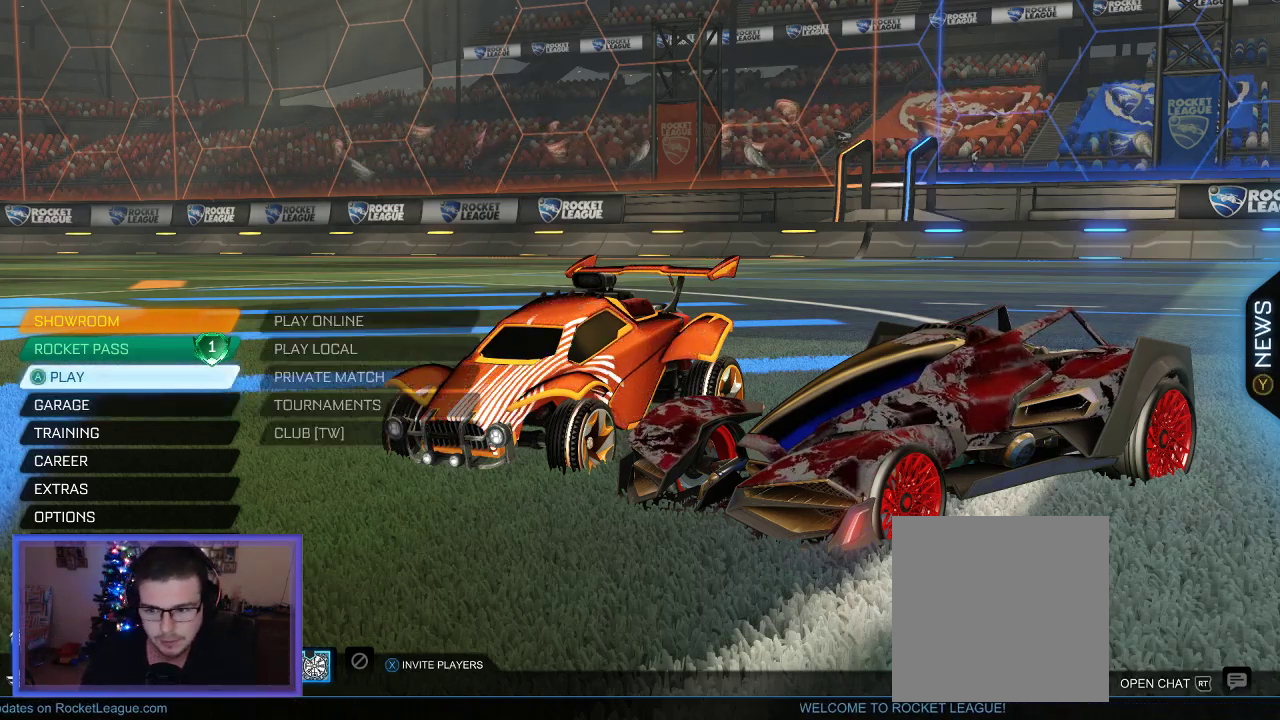
{"buttons": [], "left_stick": "center", "right_stick": "center", "events": []}
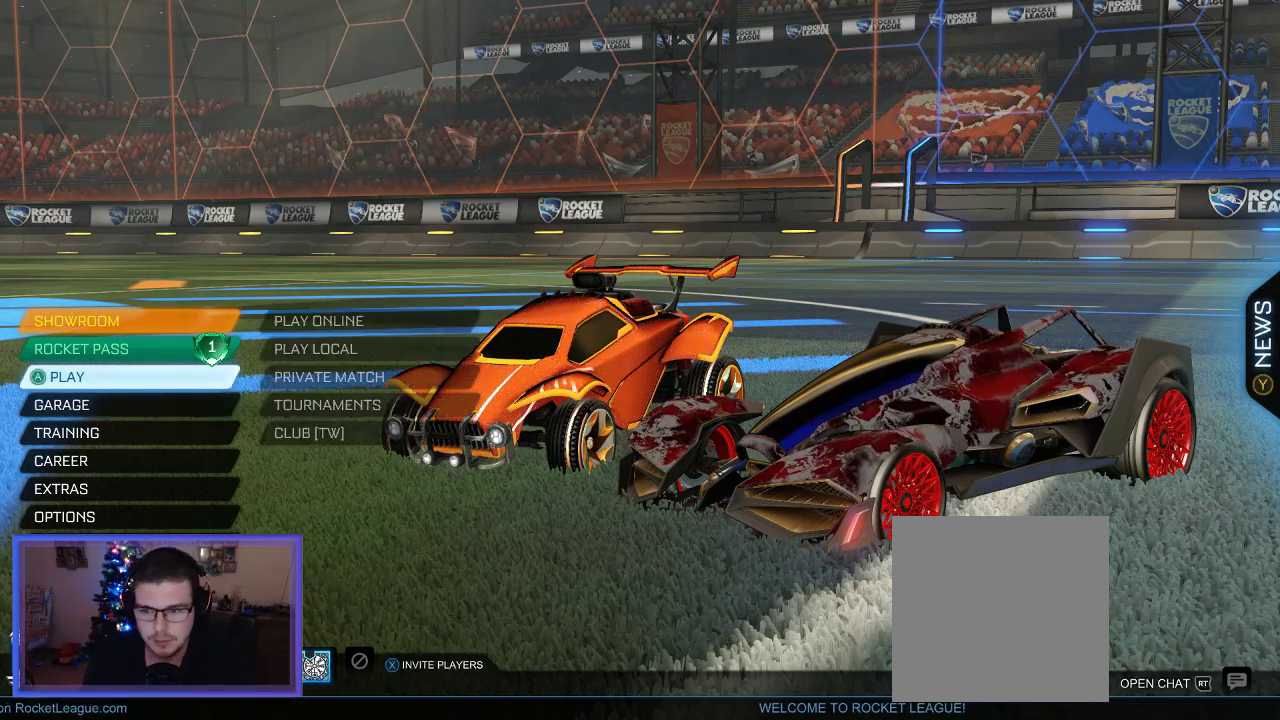
{"buttons": [], "left_stick": "center", "right_stick": "center", "events": [[150, "A", "down"], [283, "A", "up"]]}
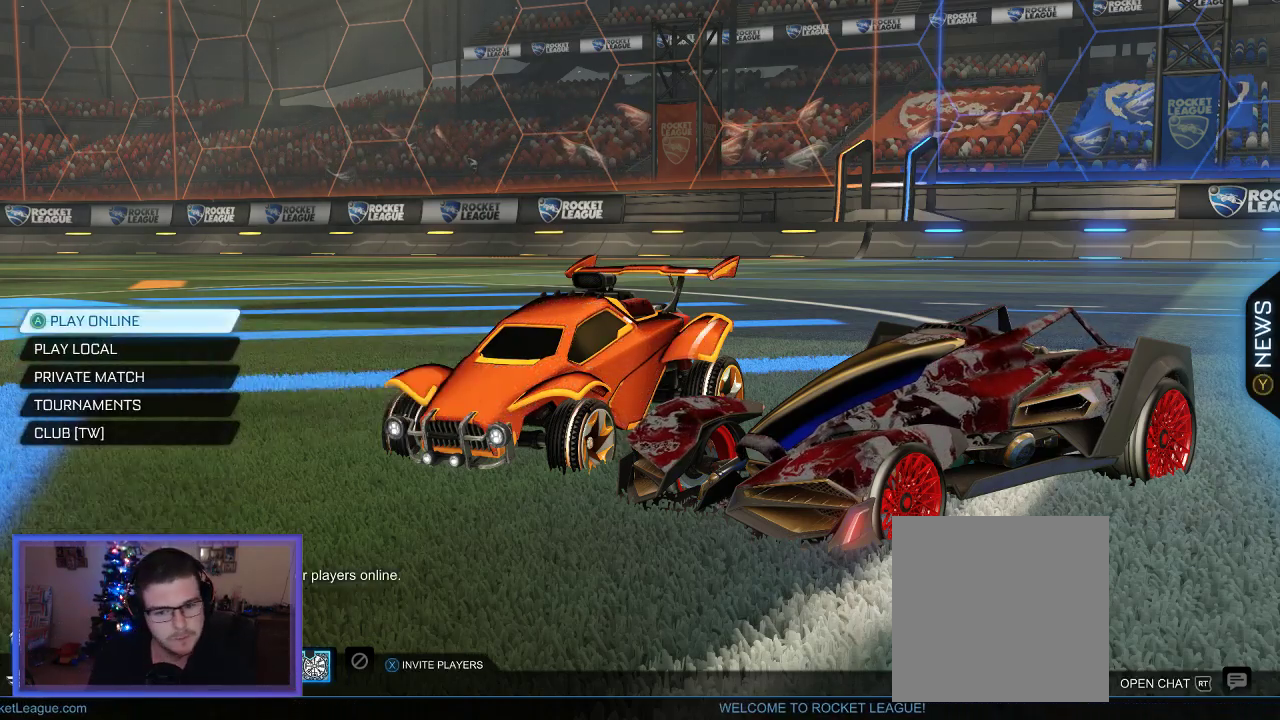
{"buttons": [], "left_stick": "center", "right_stick": "center", "events": []}
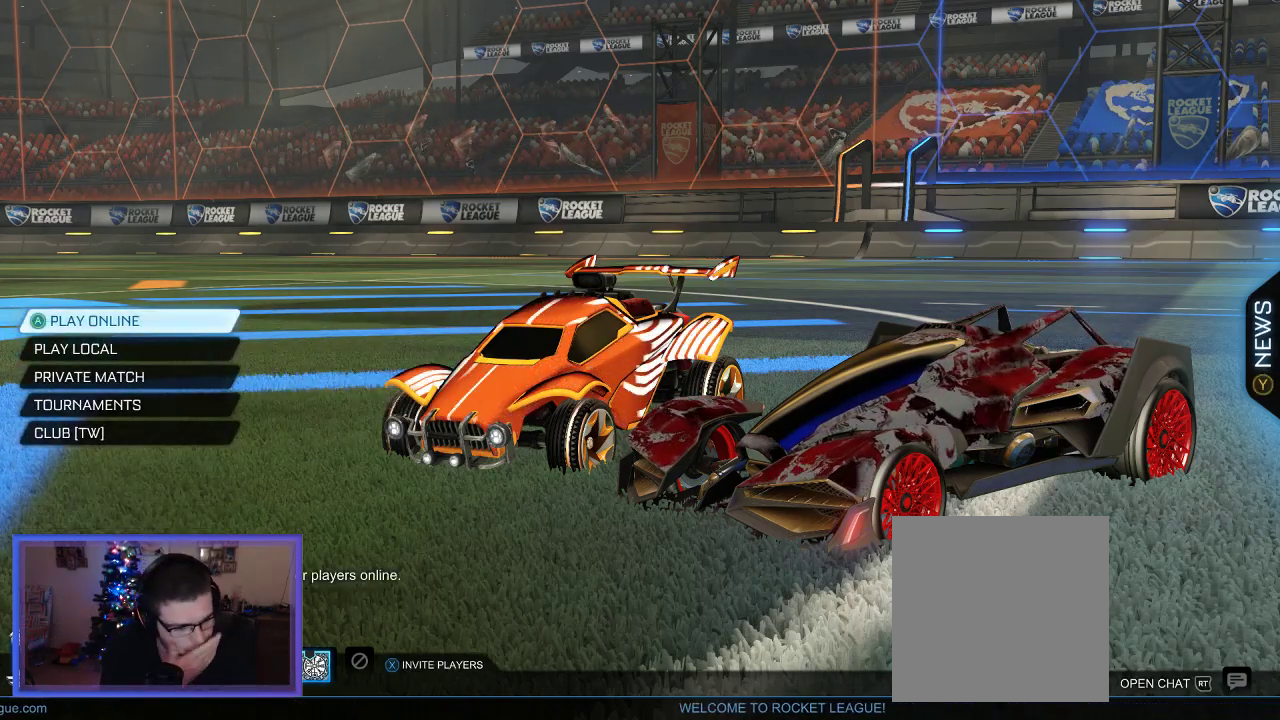
{"buttons": [], "left_stick": "center", "right_stick": "center", "events": []}
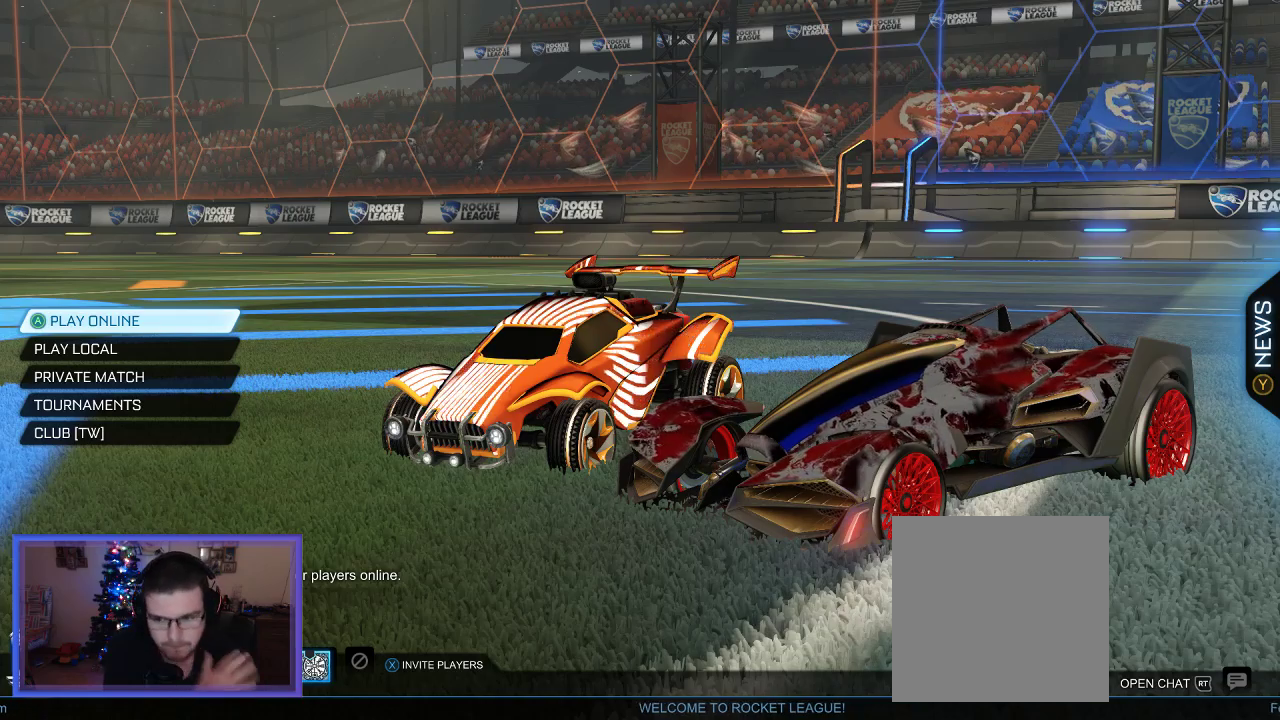
{"buttons": [], "left_stick": "center", "right_stick": "center", "events": []}
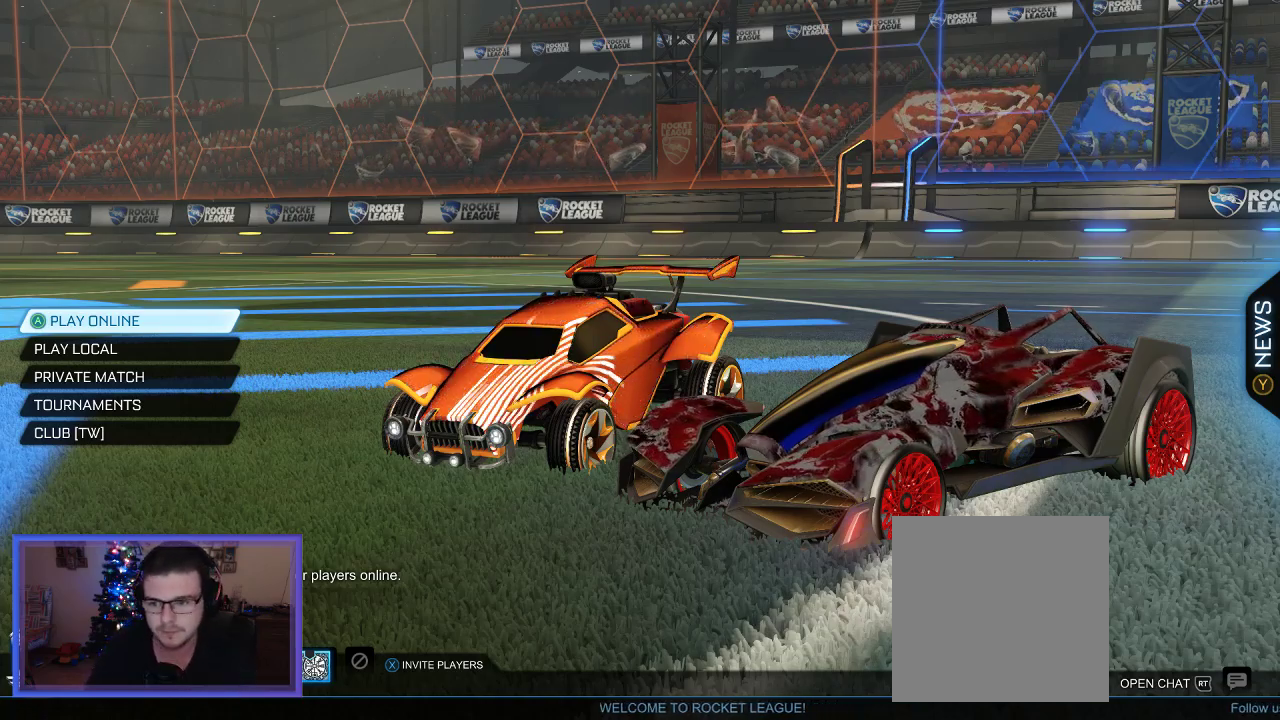
{"buttons": [], "left_stick": "center", "right_stick": "center", "events": []}
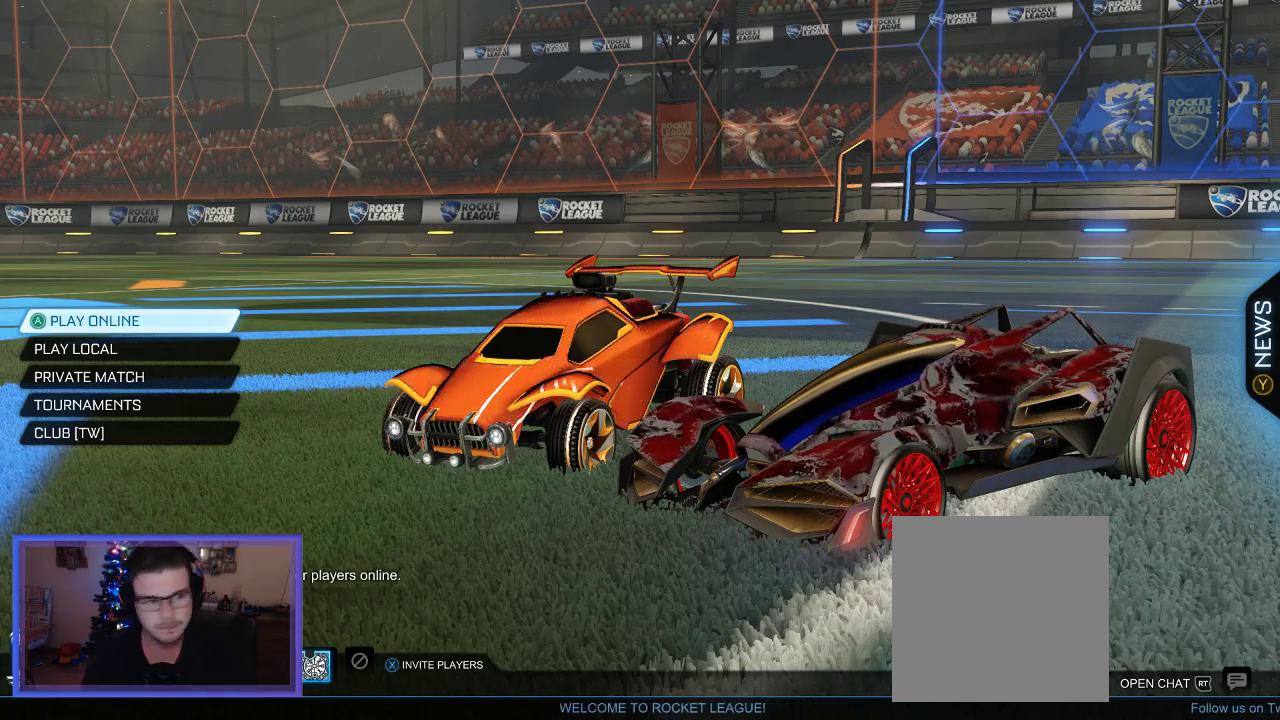
{"buttons": [], "left_stick": "center", "right_stick": "center", "events": []}
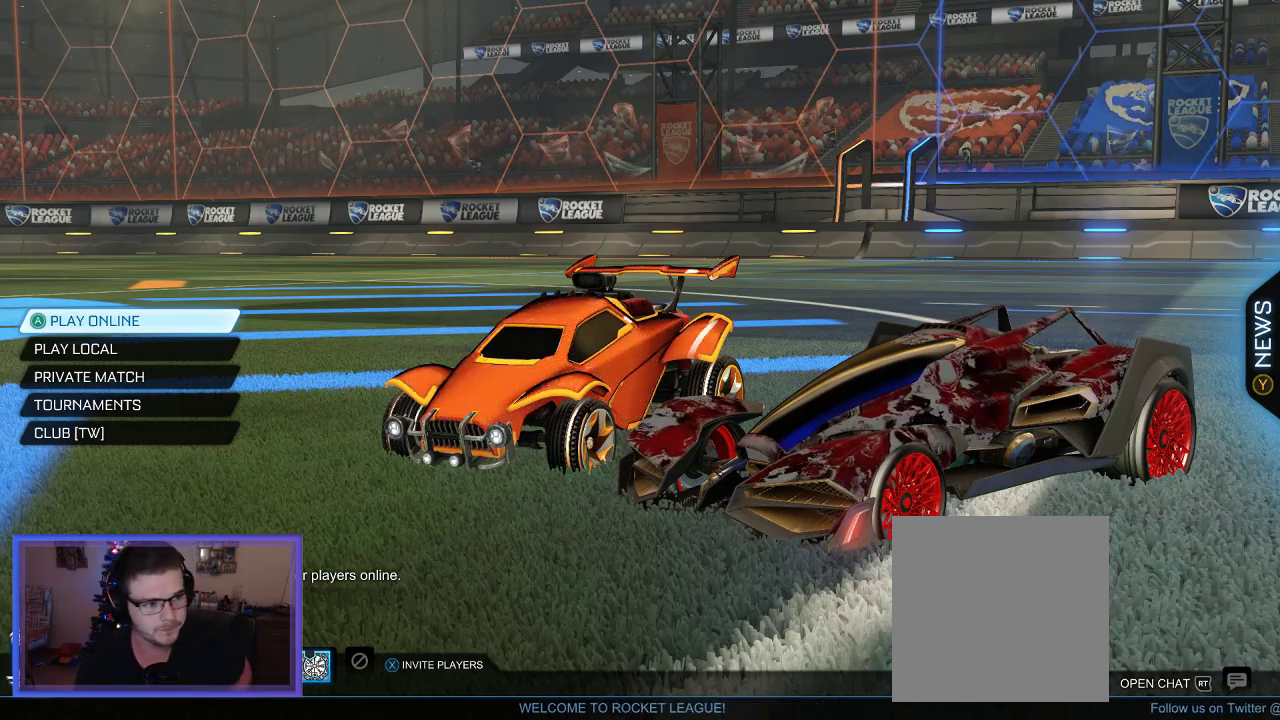
{"buttons": [], "left_stick": "center", "right_stick": "center", "events": []}
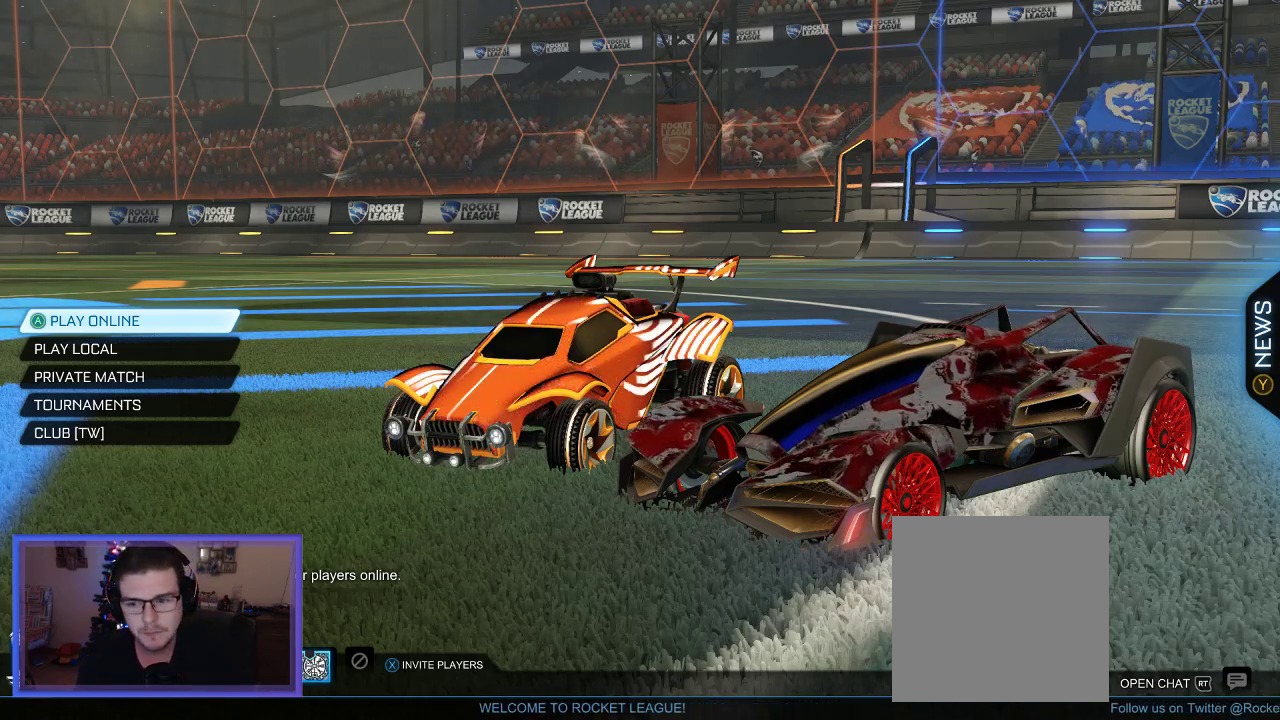
{"buttons": [], "left_stick": "center", "right_stick": "center", "events": []}
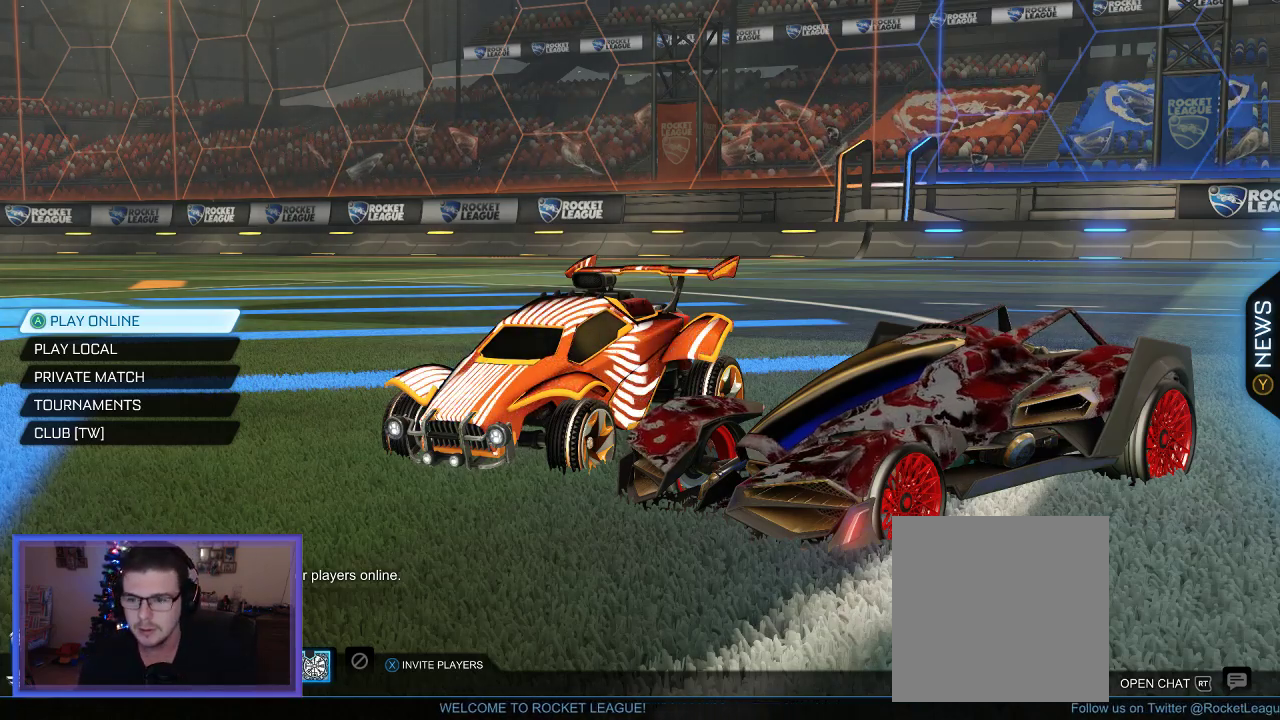
{"buttons": [], "left_stick": "center", "right_stick": "center", "events": []}
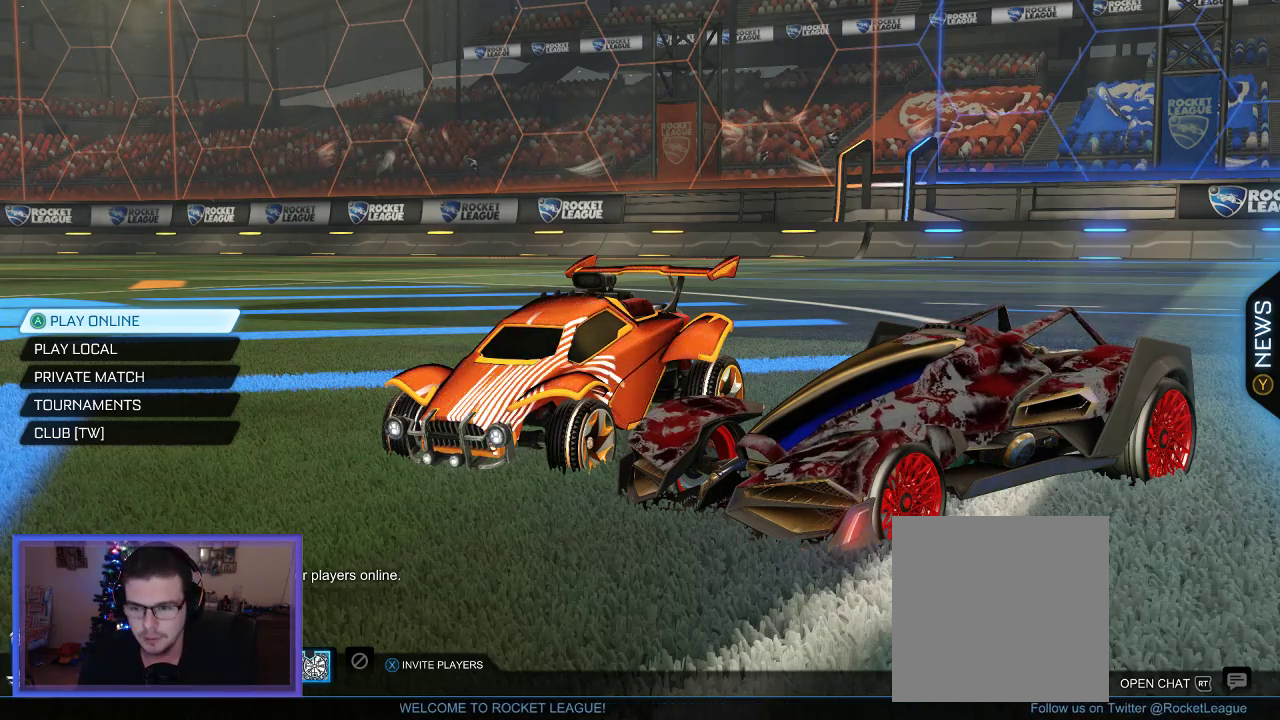
{"buttons": ["DPAD_DOWN"], "left_stick": "center", "right_stick": "center", "events": [[450, "DPAD_DOWN", "down"]]}
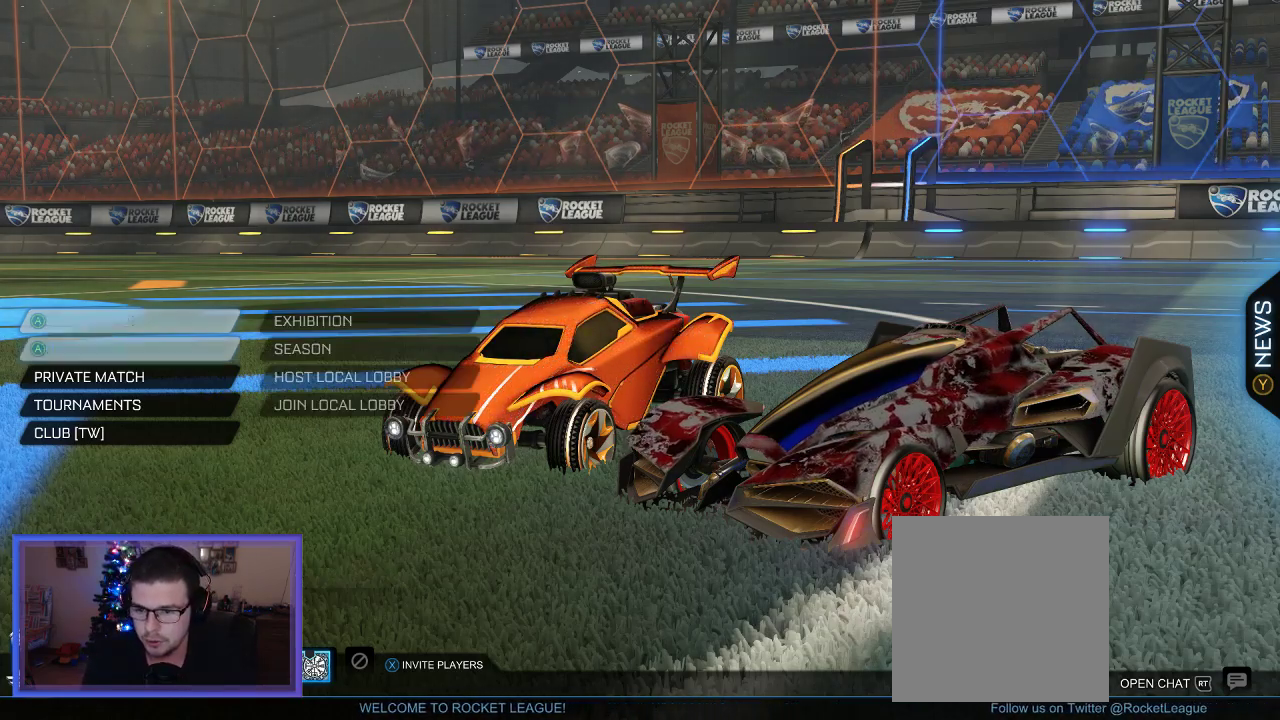
{"buttons": [], "left_stick": "center", "right_stick": "center", "events": [[117, "DPAD_DOWN", "up"]]}
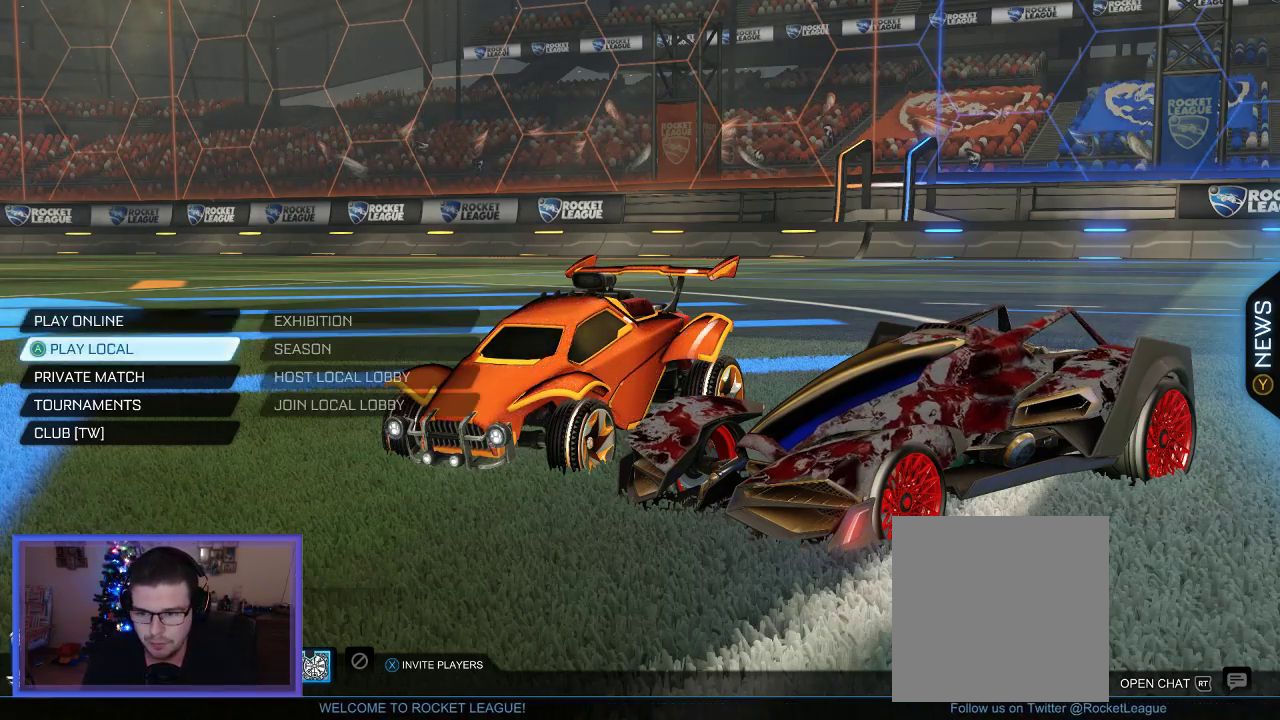
{"buttons": [], "left_stick": "center", "right_stick": "center", "events": []}
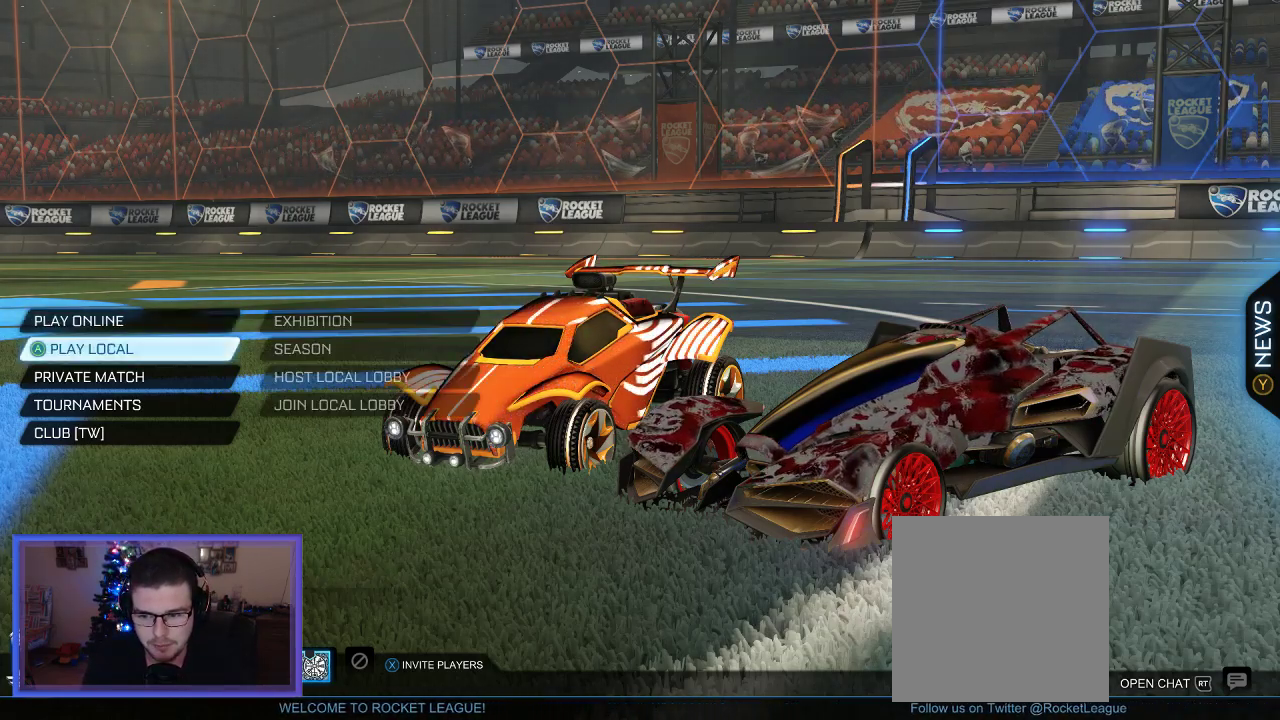
{"buttons": [], "left_stick": "center", "right_stick": "center", "events": []}
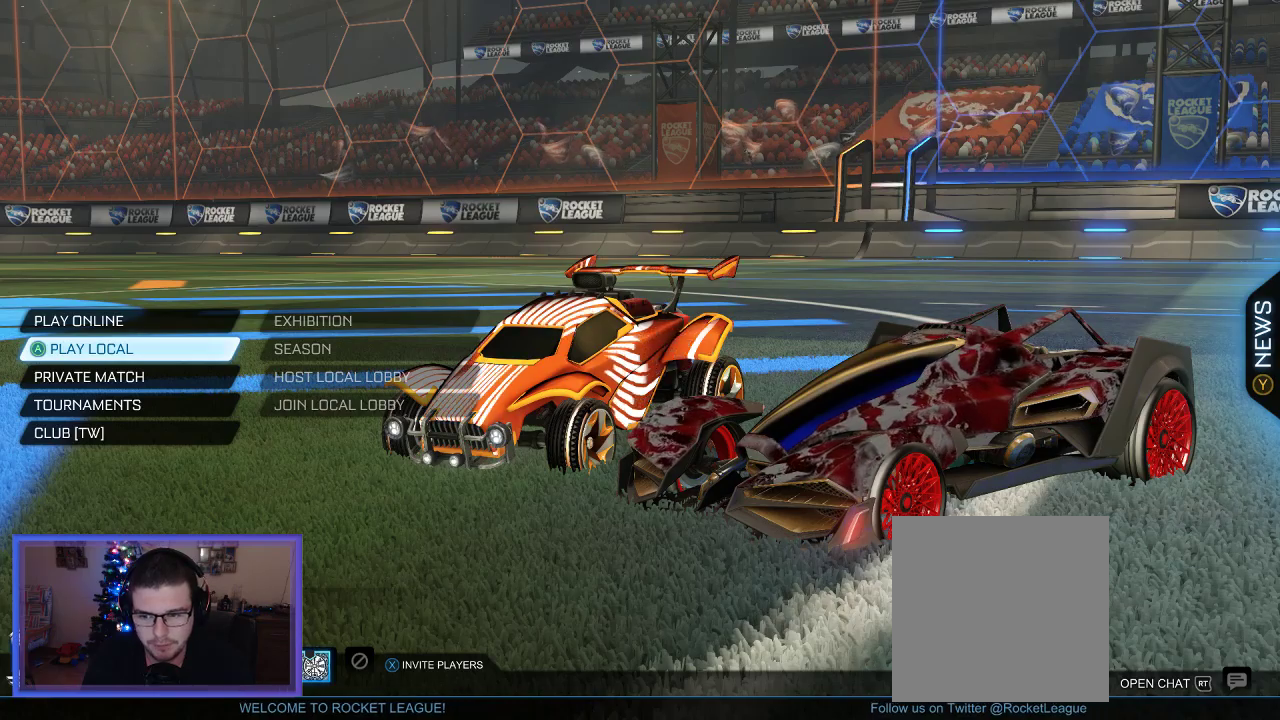
{"buttons": ["DPAD_DOWN"], "left_stick": "center", "right_stick": "center", "events": [[483, "DPAD_DOWN", "down"]]}
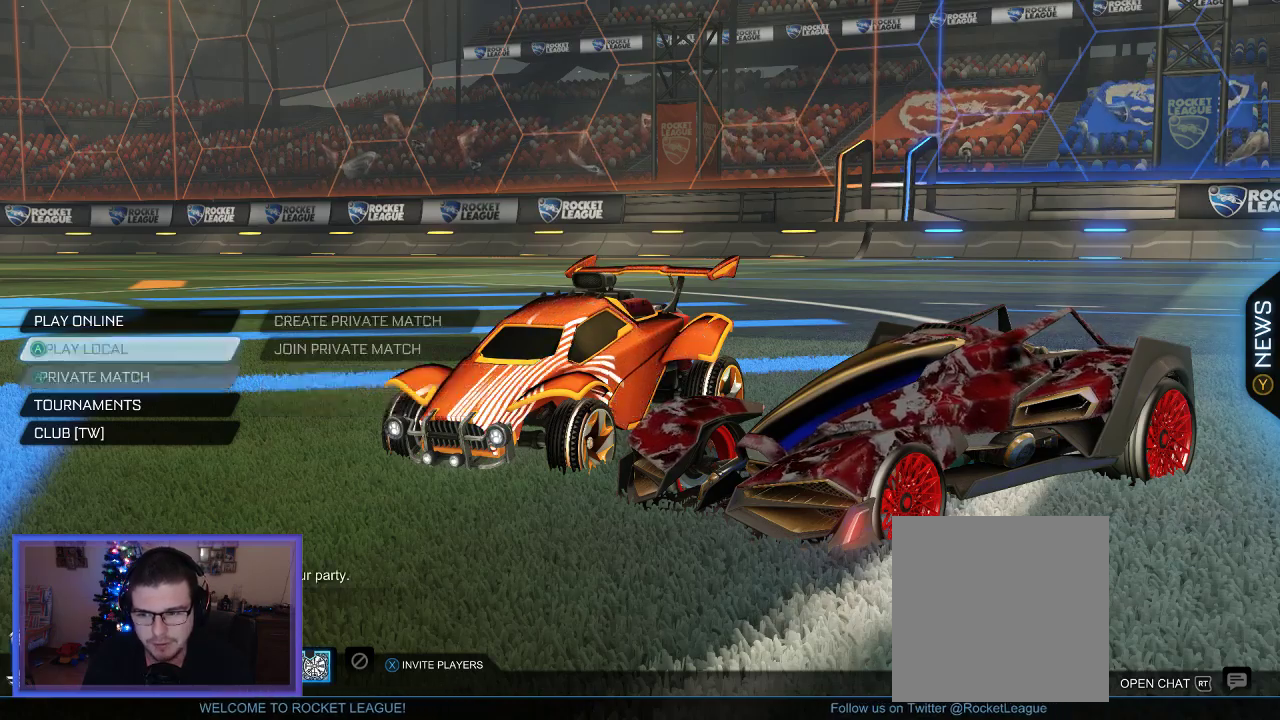
{"buttons": ["DPAD_UP"], "left_stick": "center", "right_stick": "center", "events": [[83, "DPAD_DOWN", "up"], [483, "DPAD_UP", "down"]]}
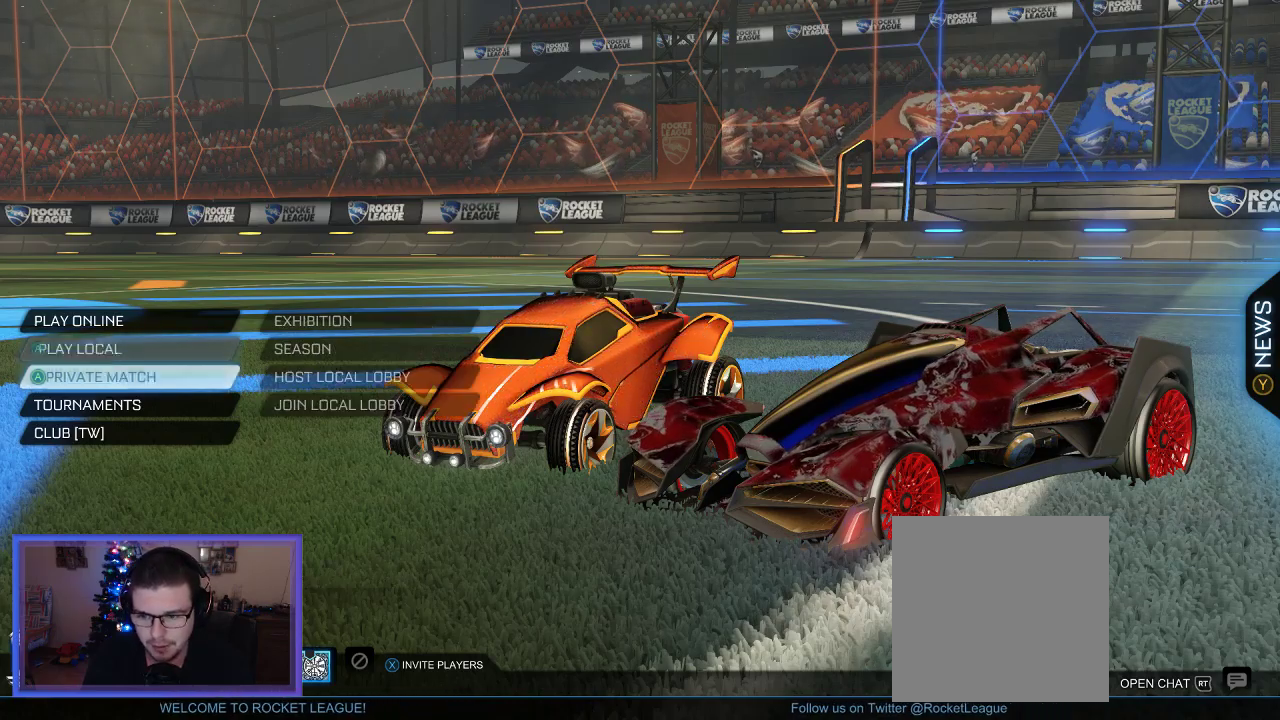
{"buttons": [], "left_stick": "center", "right_stick": "center", "events": [[50, "DPAD_UP", "up"]]}
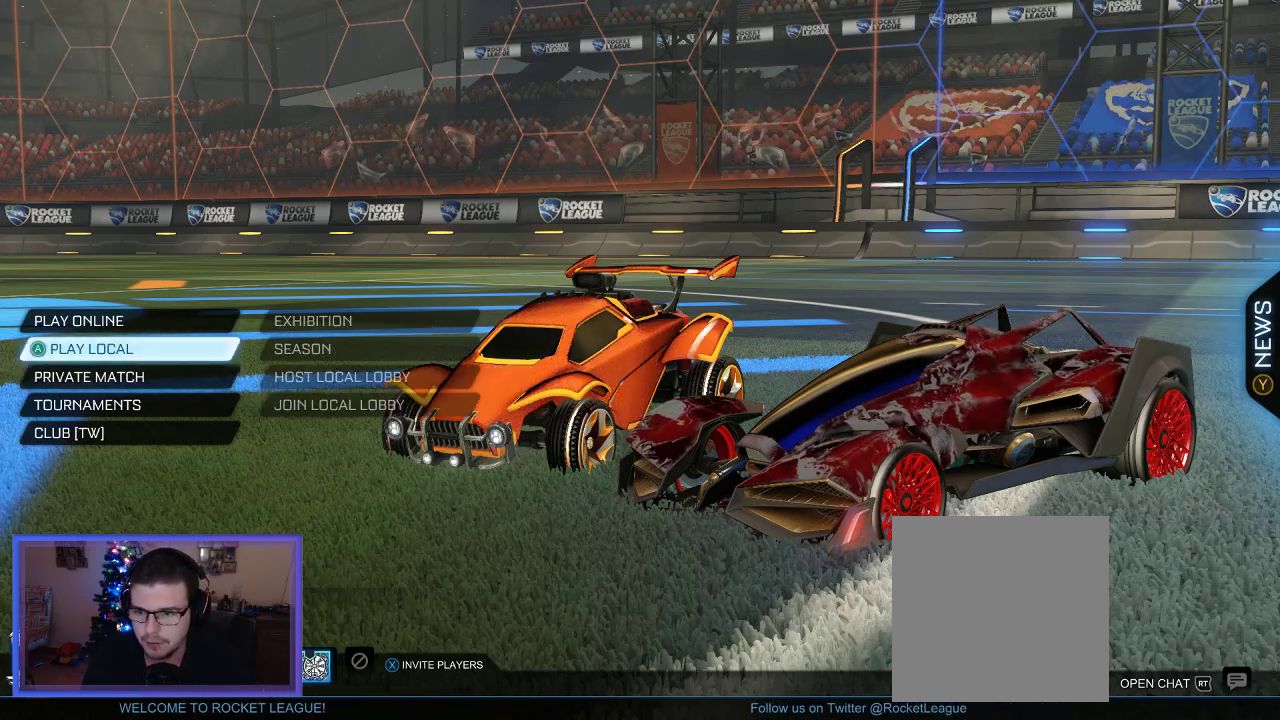
{"buttons": ["A"], "left_stick": "center", "right_stick": "center", "events": [[150, "DPAD_UP", "down"], [250, "DPAD_UP", "up"], [450, "A", "down"]]}
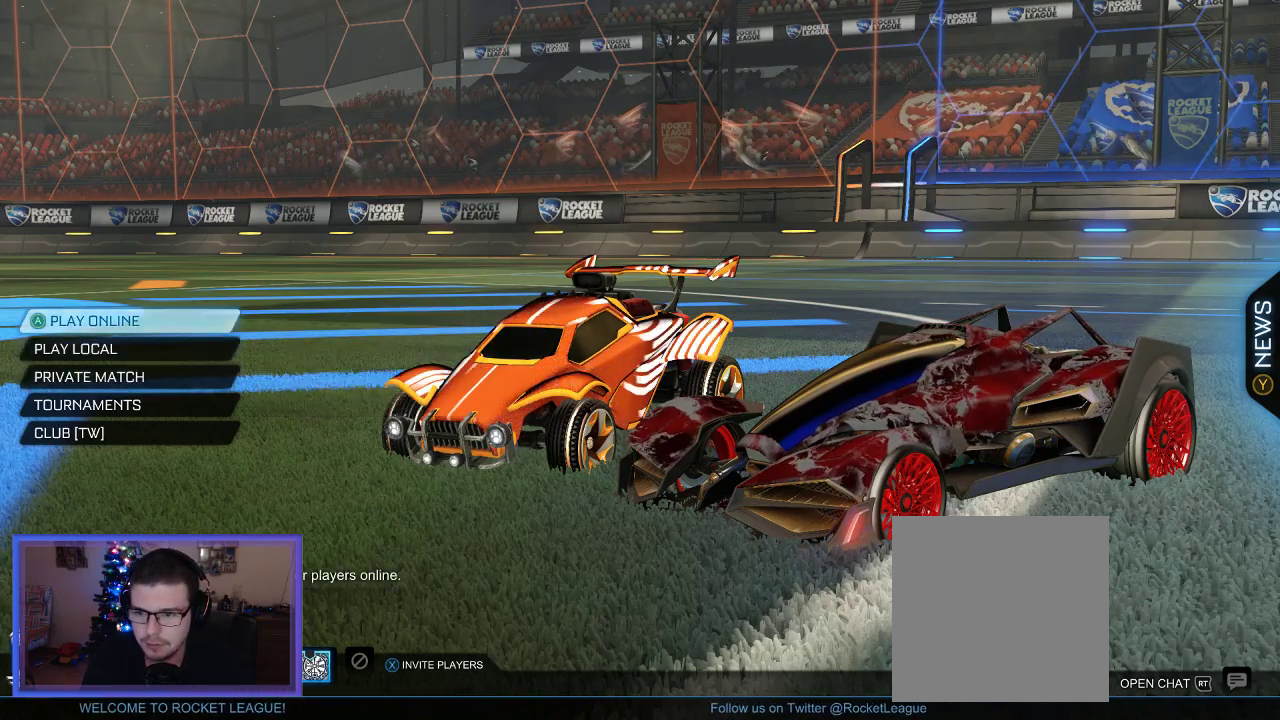
{"buttons": [], "left_stick": "center", "right_stick": "center", "events": [[50, "A", "up"]]}
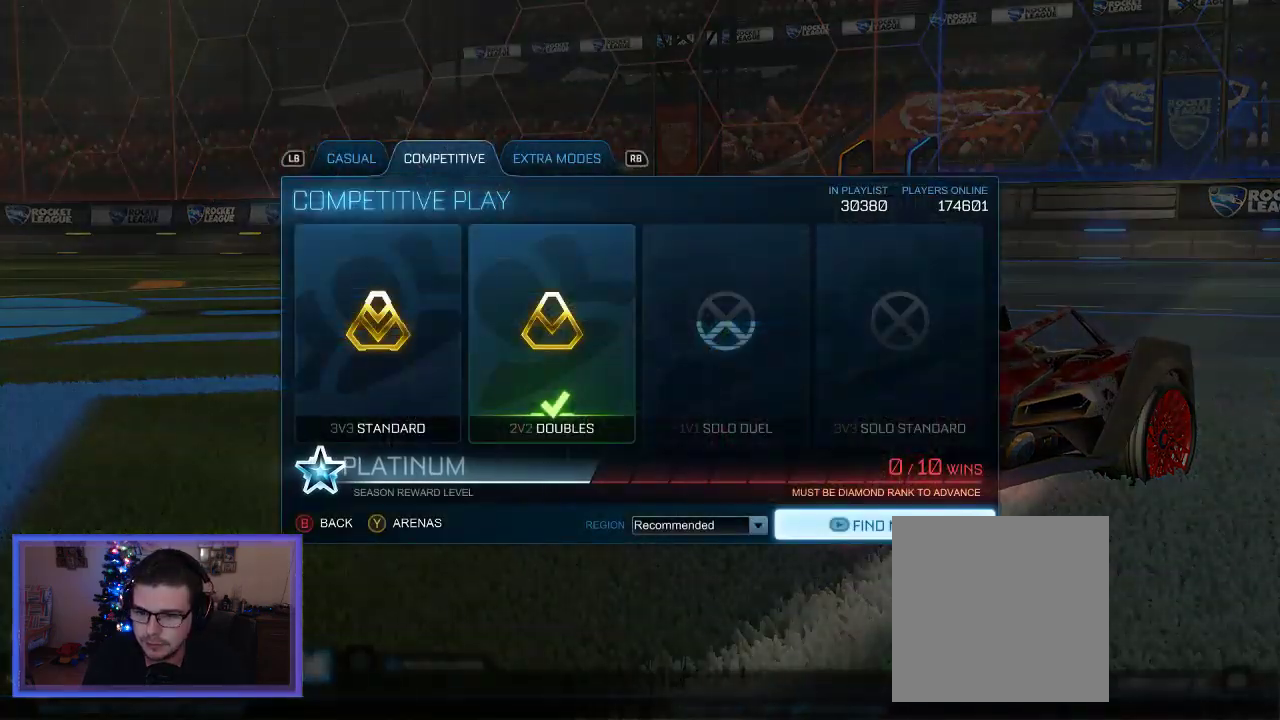
{"buttons": [], "left_stick": "center", "right_stick": "center", "events": []}
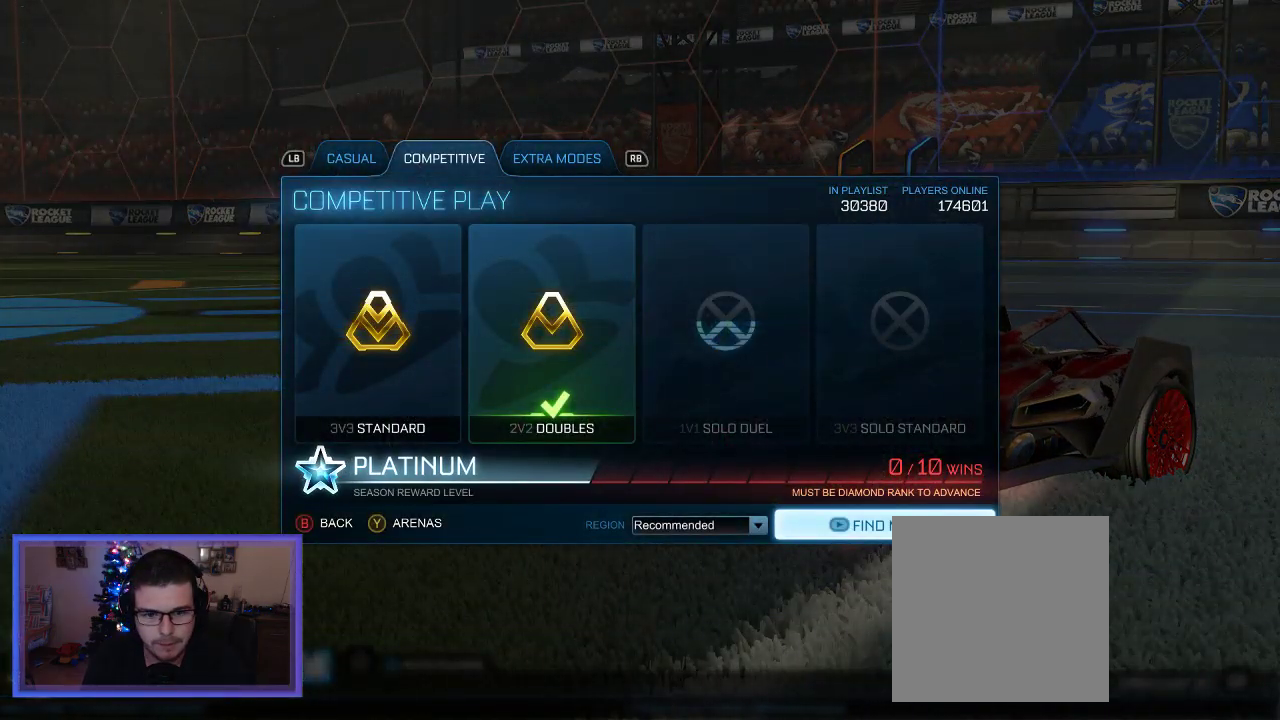
{"buttons": [], "left_stick": "center", "right_stick": "center", "events": []}
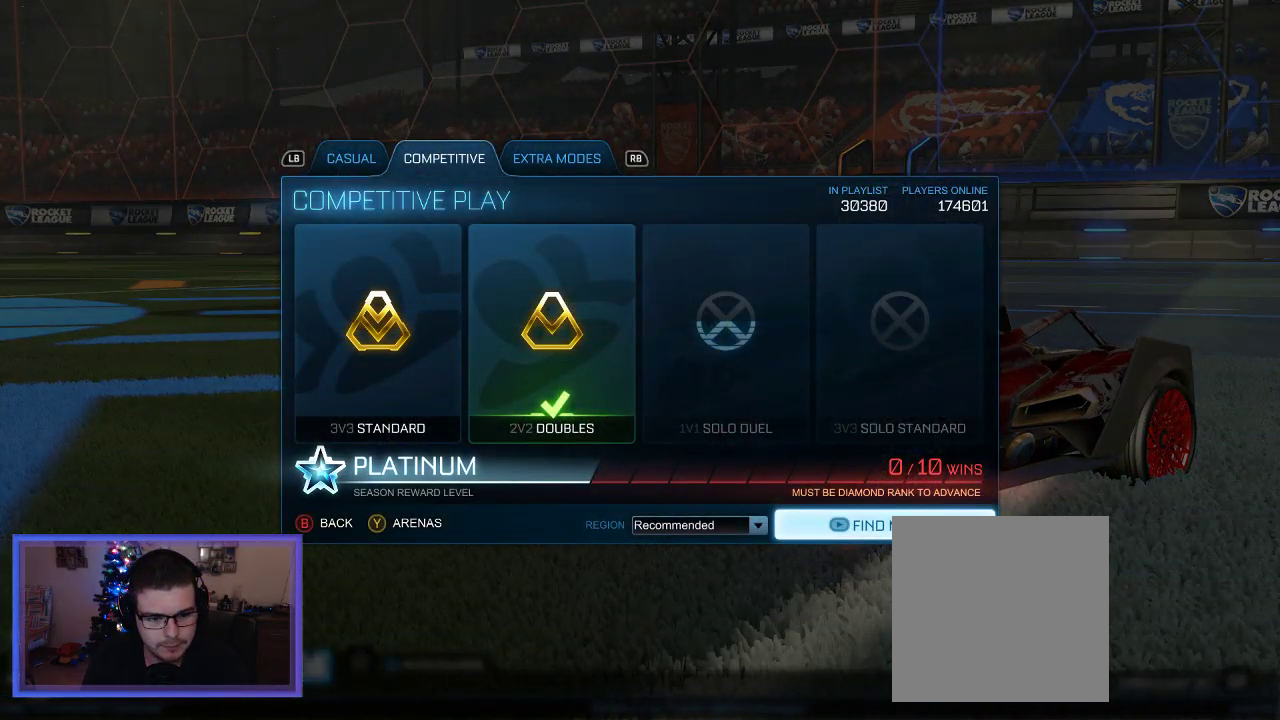
{"buttons": [], "left_stick": "center", "right_stick": "center", "events": [[250, "START", "down"], [350, "START", "up"]]}